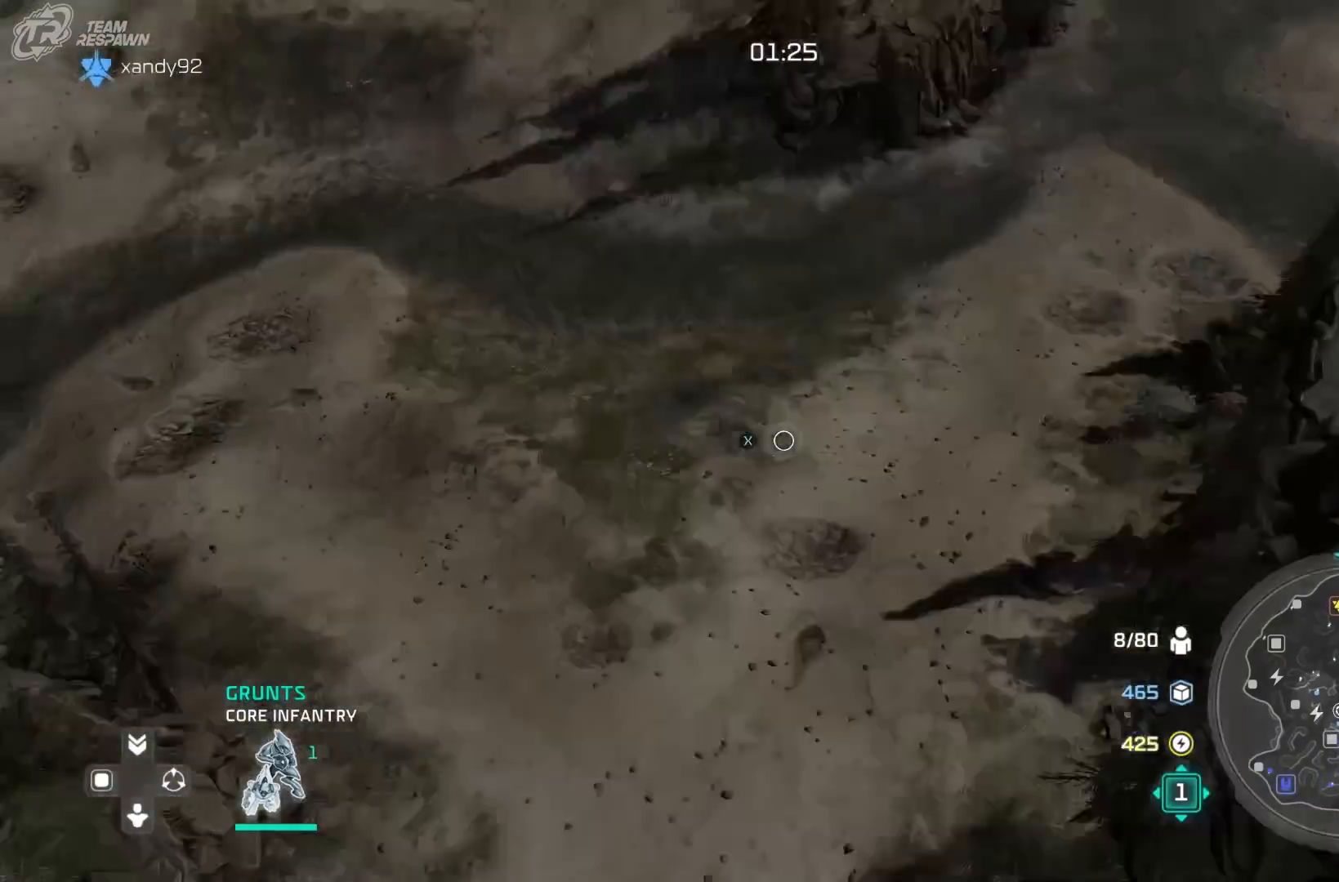
Gameplay with a controller (Xbox layout); each line is a JSON object with the inputs held at the frame after it (dt_ms = milliseconds from this image to that frame). "events" lists button and stick changes between this image and that frame as [ms after this image, input, new state], when the widget could be followed in between. Not read: DPAD_RIGHT HOME L2 L3 R3 Y.
{"dt_ms": 500, "buttons": [], "left_stick": "up", "right_stick": "center", "events": [[67, "left_stick", "right"], [233, "B", "down"], [267, "left_stick", "center"], [333, "B", "up"], [400, "B", "down"], [500, "B", "up"], [500, "left_stick", "up"]]}
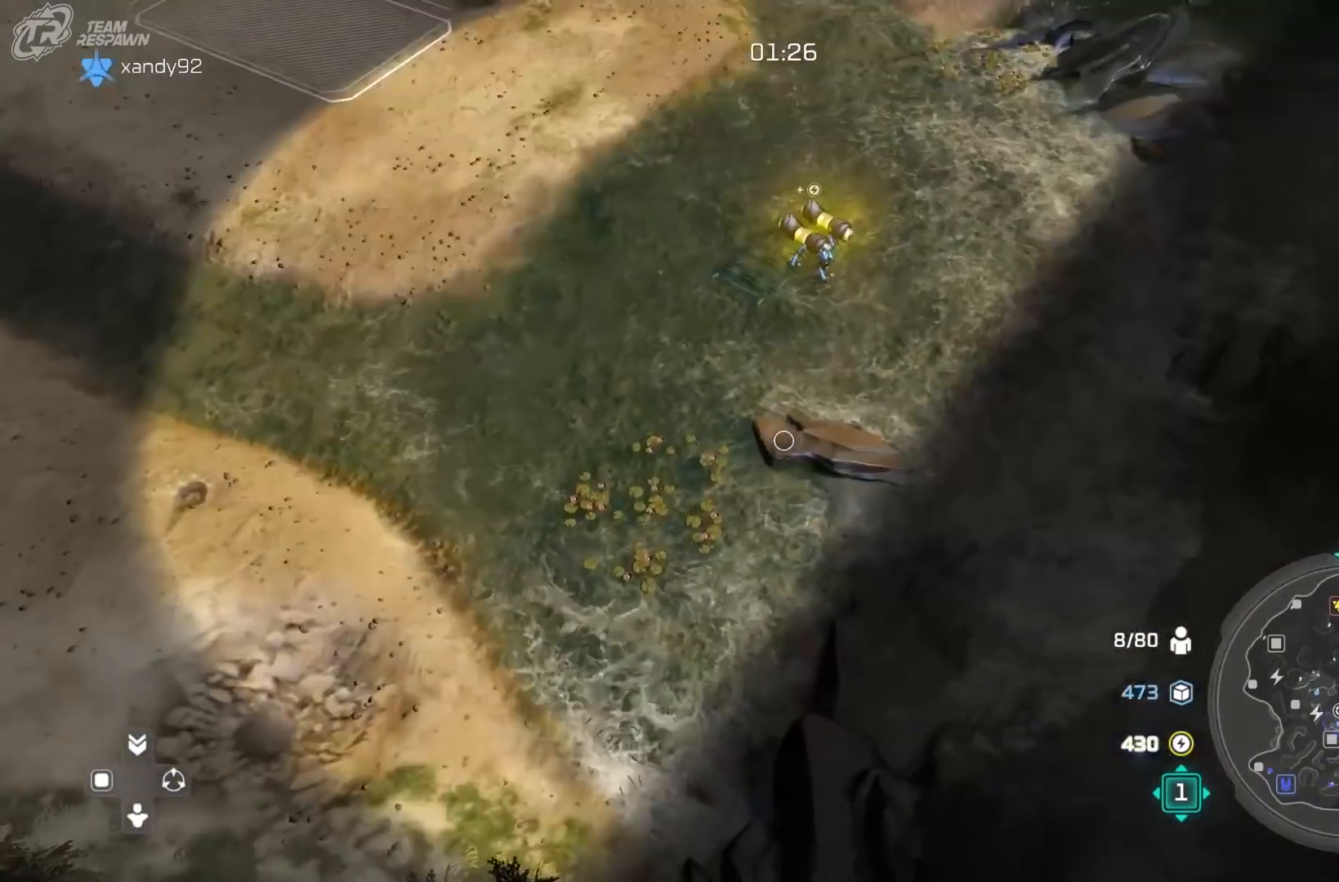
{"dt_ms": 500, "buttons": [], "left_stick": "down-left", "right_stick": "center", "events": [[33, "left_stick", "up-right"], [133, "A", "down"], [133, "left_stick", "center"], [300, "left_stick", "down-left"], [333, "A", "up"]]}
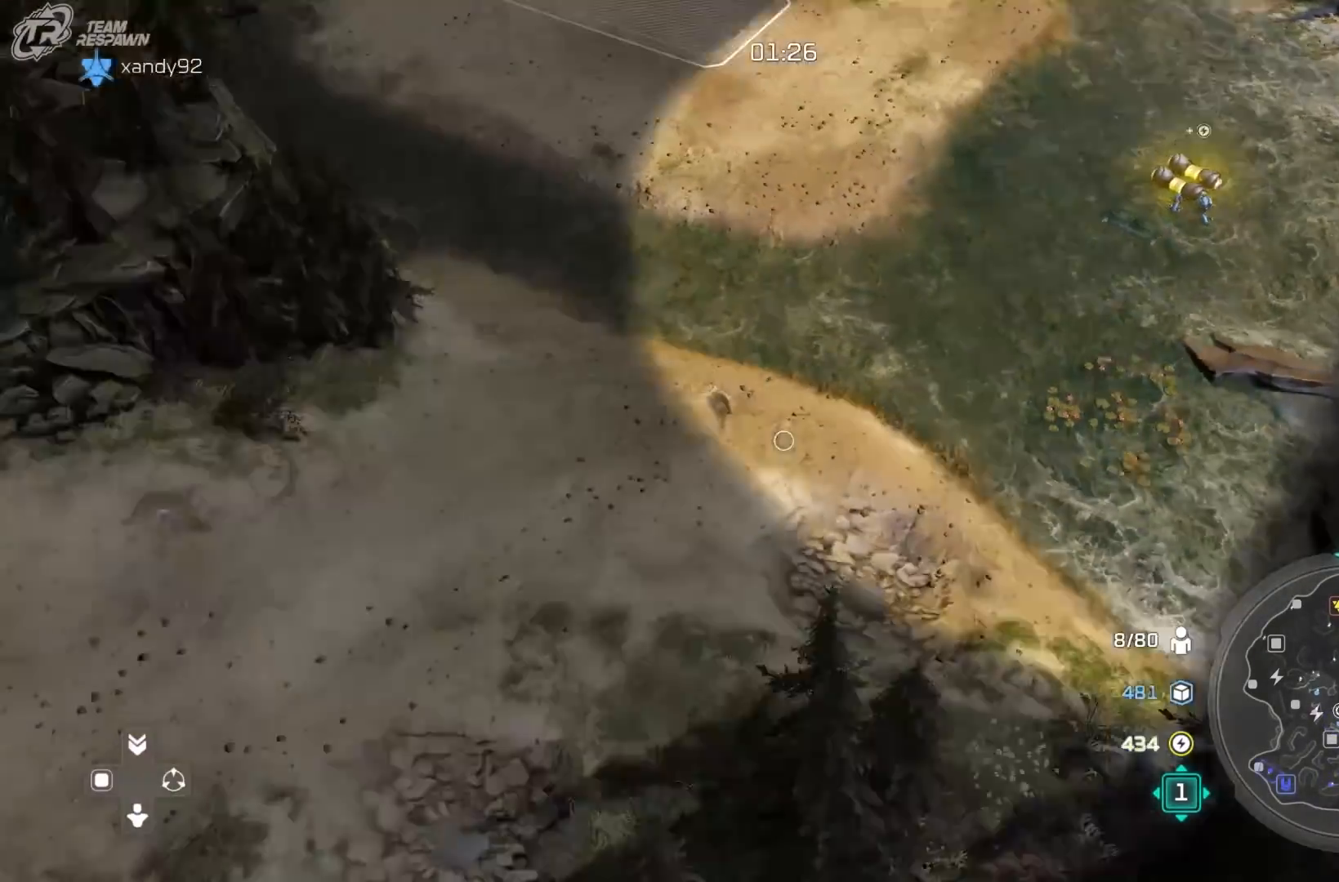
{"dt_ms": 500, "buttons": ["B"], "left_stick": "center", "right_stick": "center", "events": [[167, "left_stick", "left"], [267, "left_stick", "up-left"], [400, "left_stick", "center"], [433, "B", "down"]]}
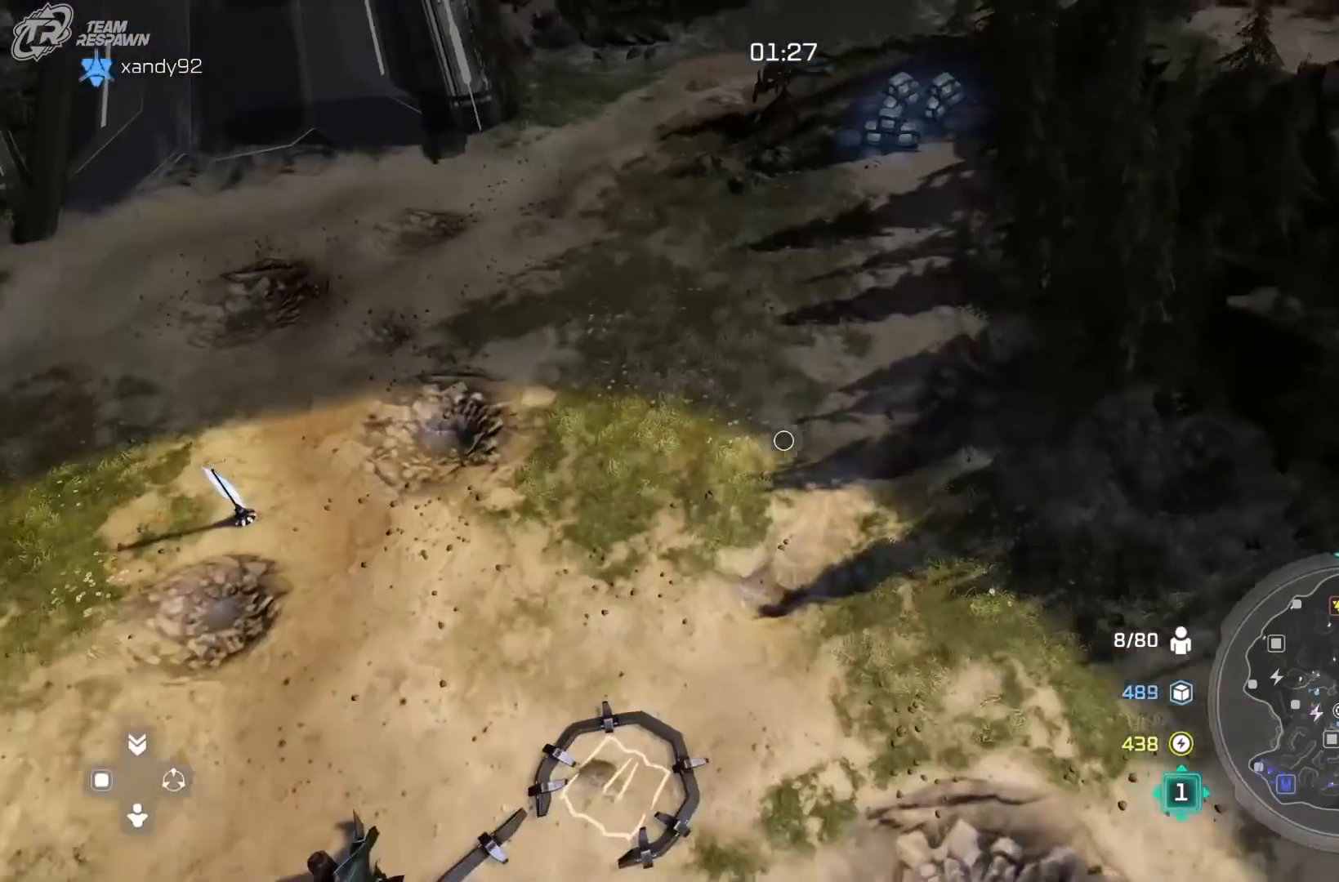
{"dt_ms": 1000, "buttons": [], "left_stick": "center", "right_stick": "center"}
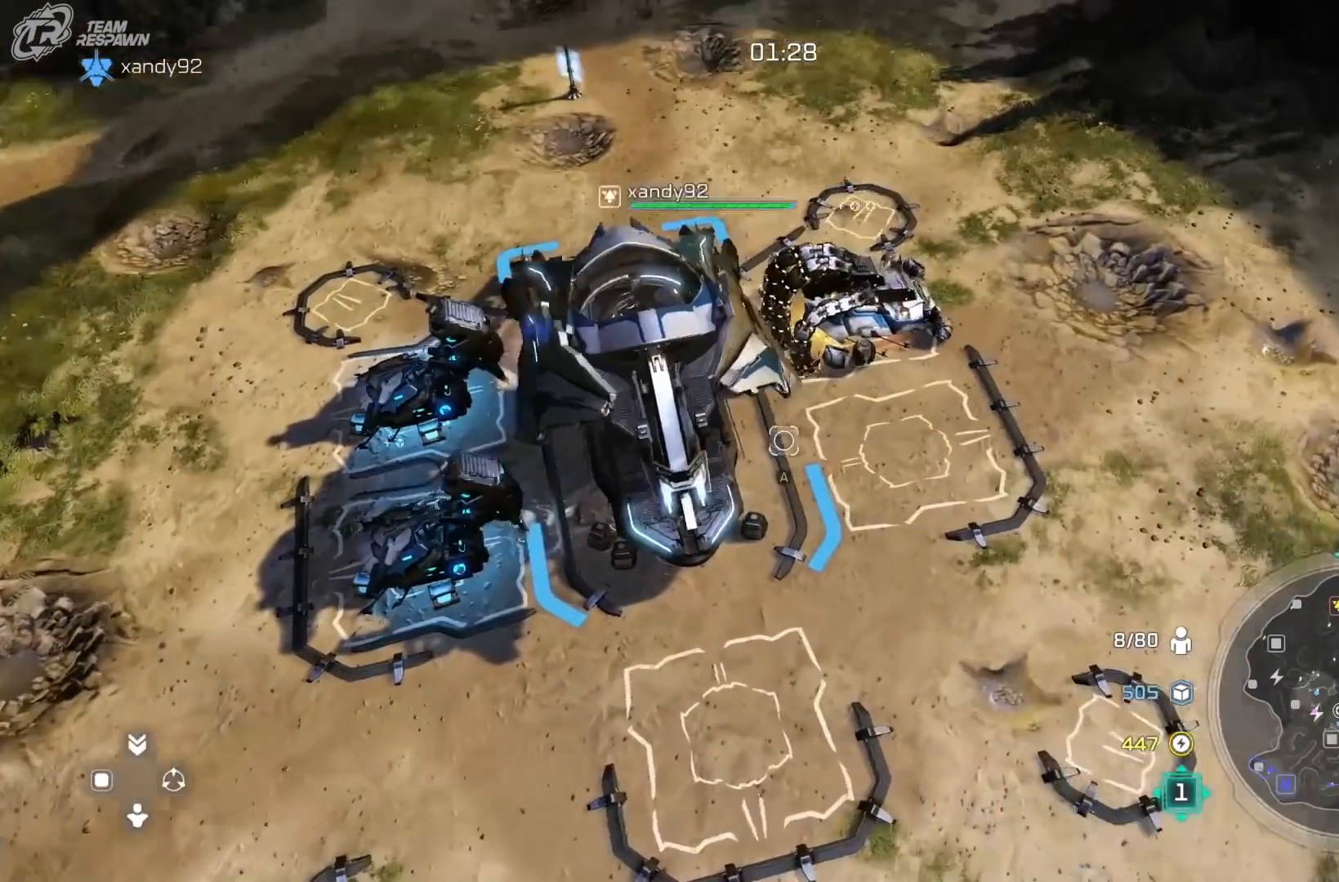
{"dt_ms": 500, "buttons": ["A"], "left_stick": "right", "right_stick": "center", "events": [[133, "left_stick", "down-right"], [200, "left_stick", "center"], [300, "A", "down"], [400, "A", "up"], [433, "left_stick", "right"], [500, "A", "down"]]}
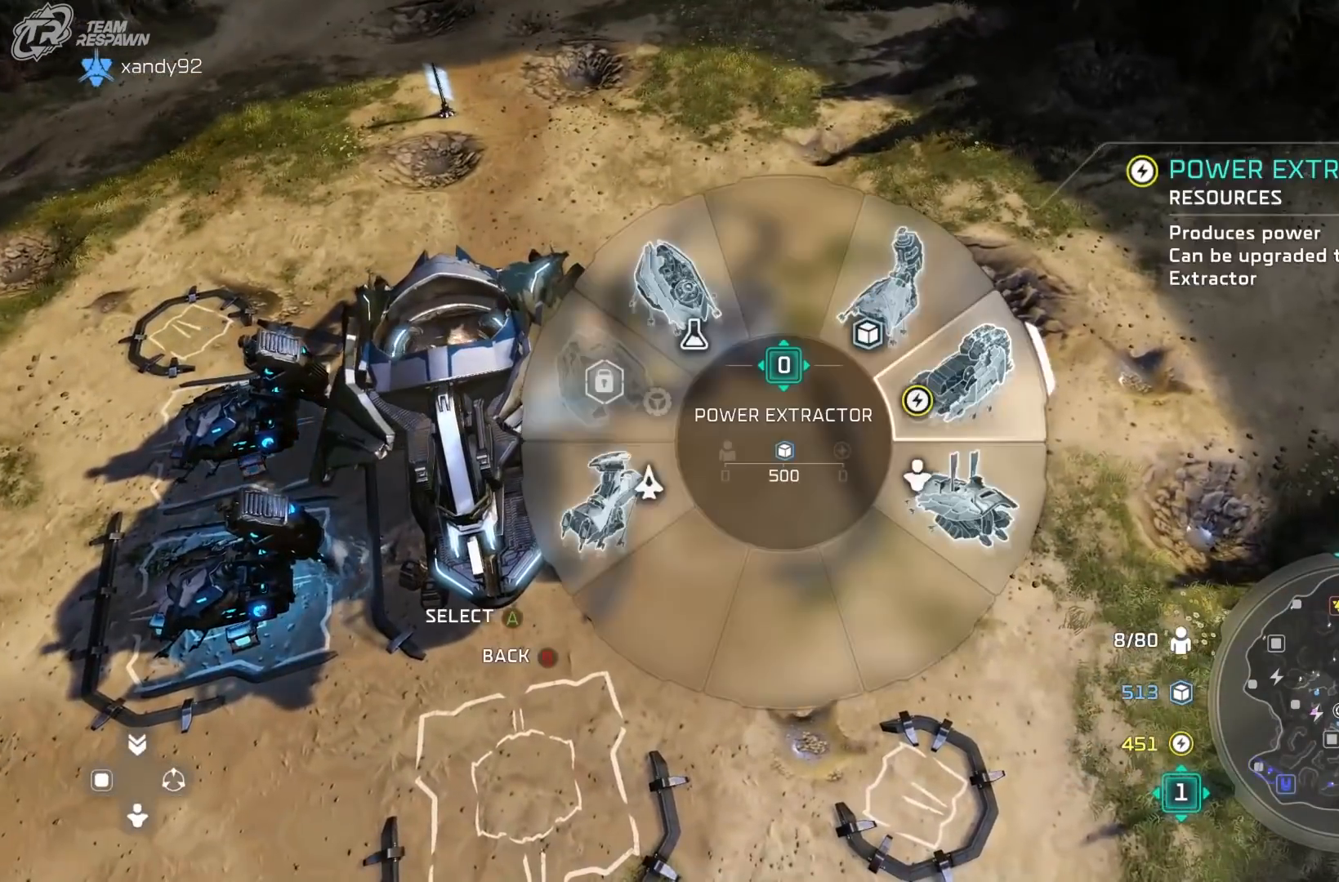
{"dt_ms": 1000, "buttons": [], "left_stick": "up-left", "right_stick": "center", "events": [[67, "A", "up"], [167, "B", "down"], [167, "left_stick", "center"], [267, "B", "up"], [300, "left_stick", "up-left"], [400, "left_stick", "center"], [667, "left_stick", "up-left"]]}
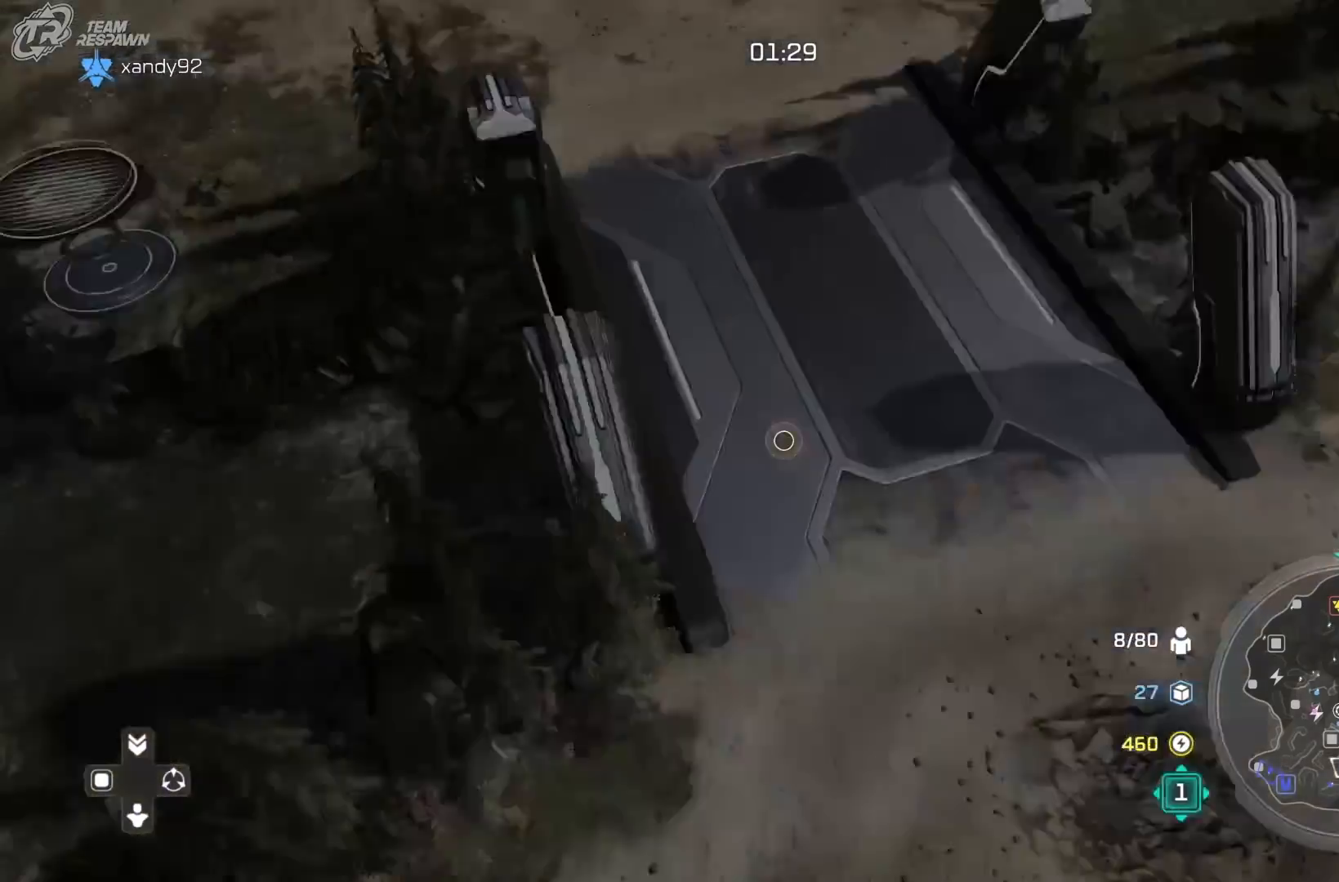
{"dt_ms": 500, "buttons": [], "left_stick": "up-left", "right_stick": "center", "events": [[67, "left_stick", "center"], [233, "left_stick", "up-left"]]}
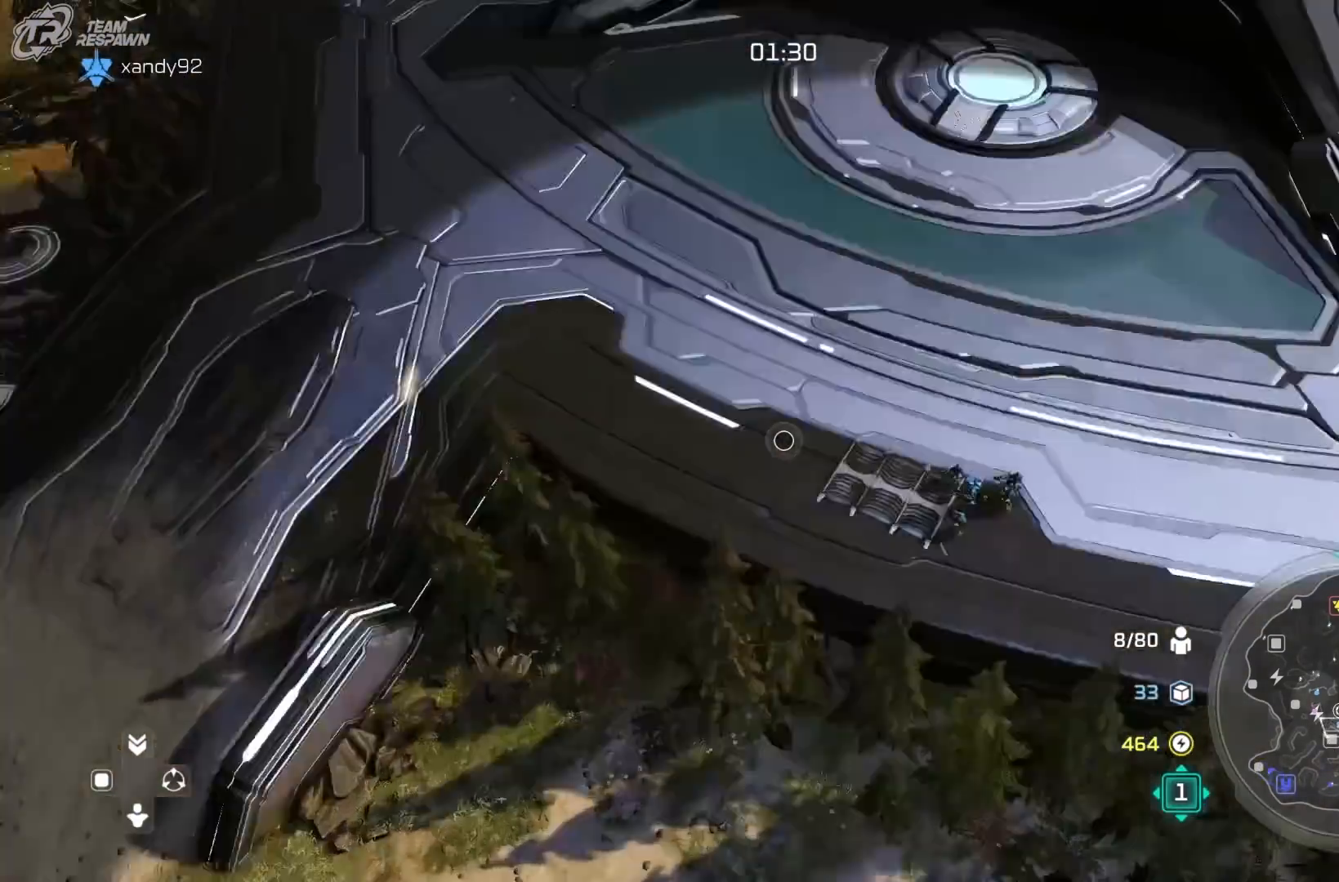
{"dt_ms": 500, "buttons": [], "left_stick": "center", "right_stick": "center", "events": [[100, "left_stick", "center"], [133, "B", "down"], [233, "B", "up"], [233, "left_stick", "down-right"], [367, "B", "down"], [400, "left_stick", "center"], [433, "B", "up"]]}
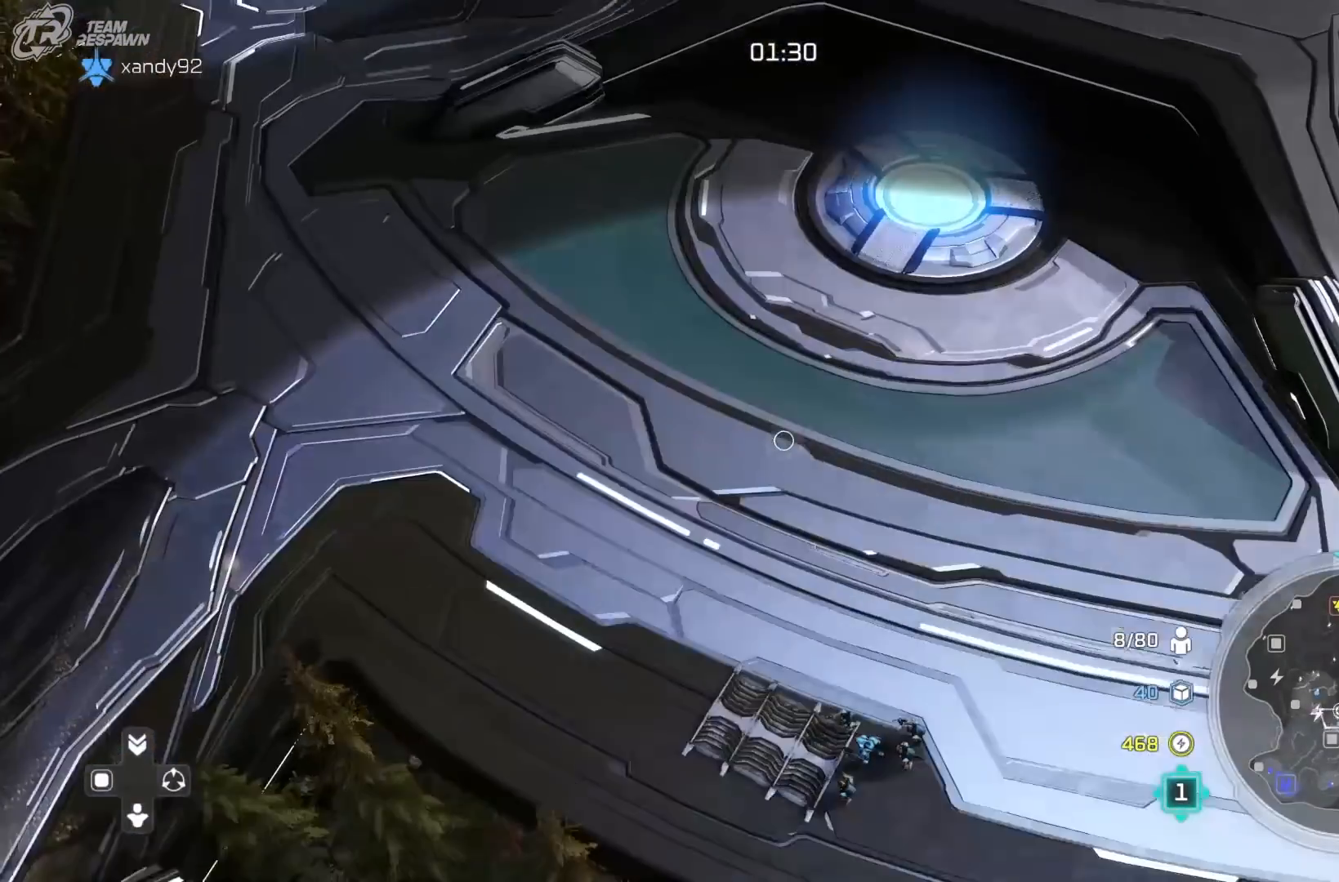
{"dt_ms": 500, "buttons": ["A"], "left_stick": "center", "right_stick": "center"}
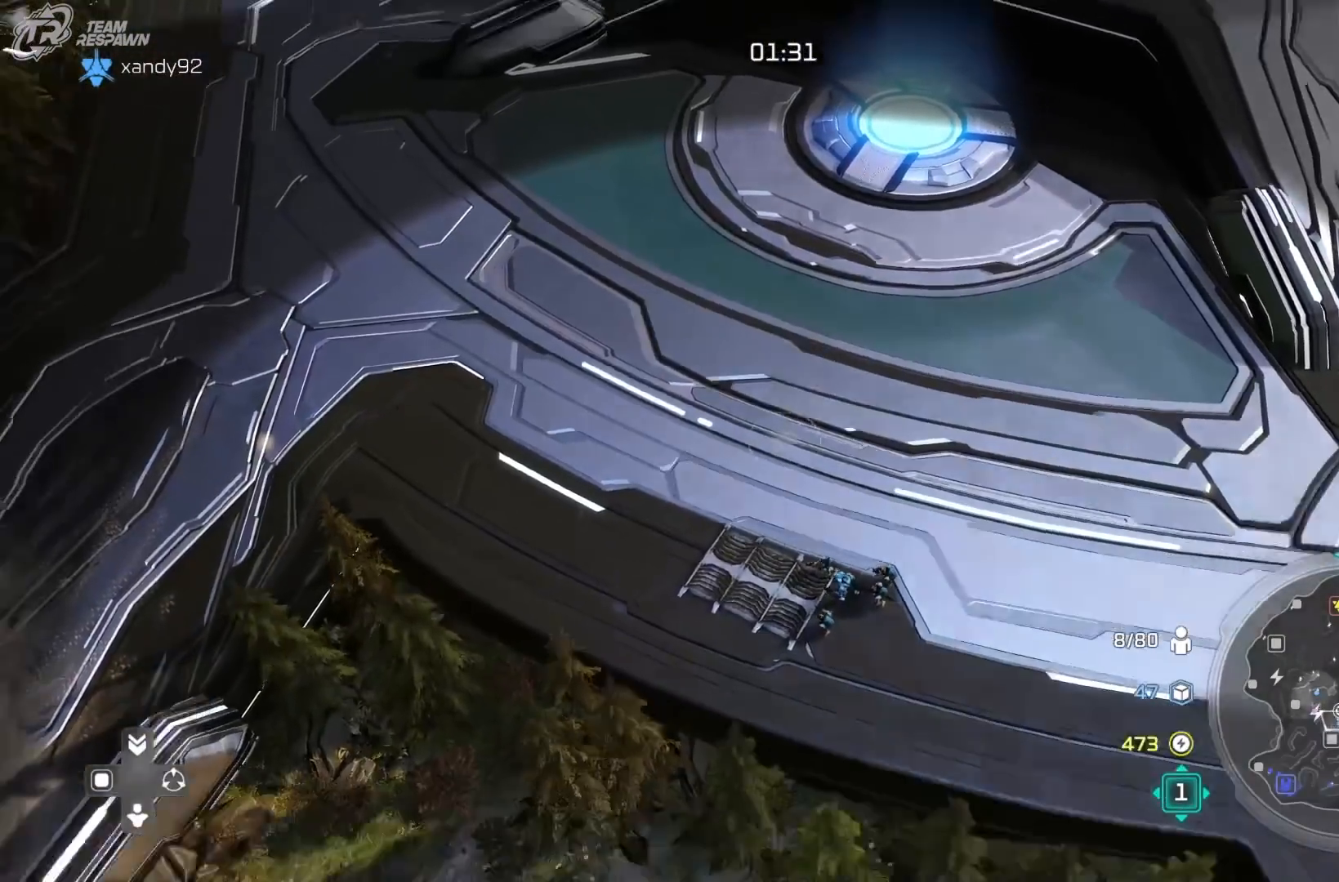
{"dt_ms": 500, "buttons": [], "left_stick": "down-right", "right_stick": "center", "events": [[33, "B", "down"], [167, "left_stick", "down-right"], [233, "A", "up"], [300, "B", "up"]]}